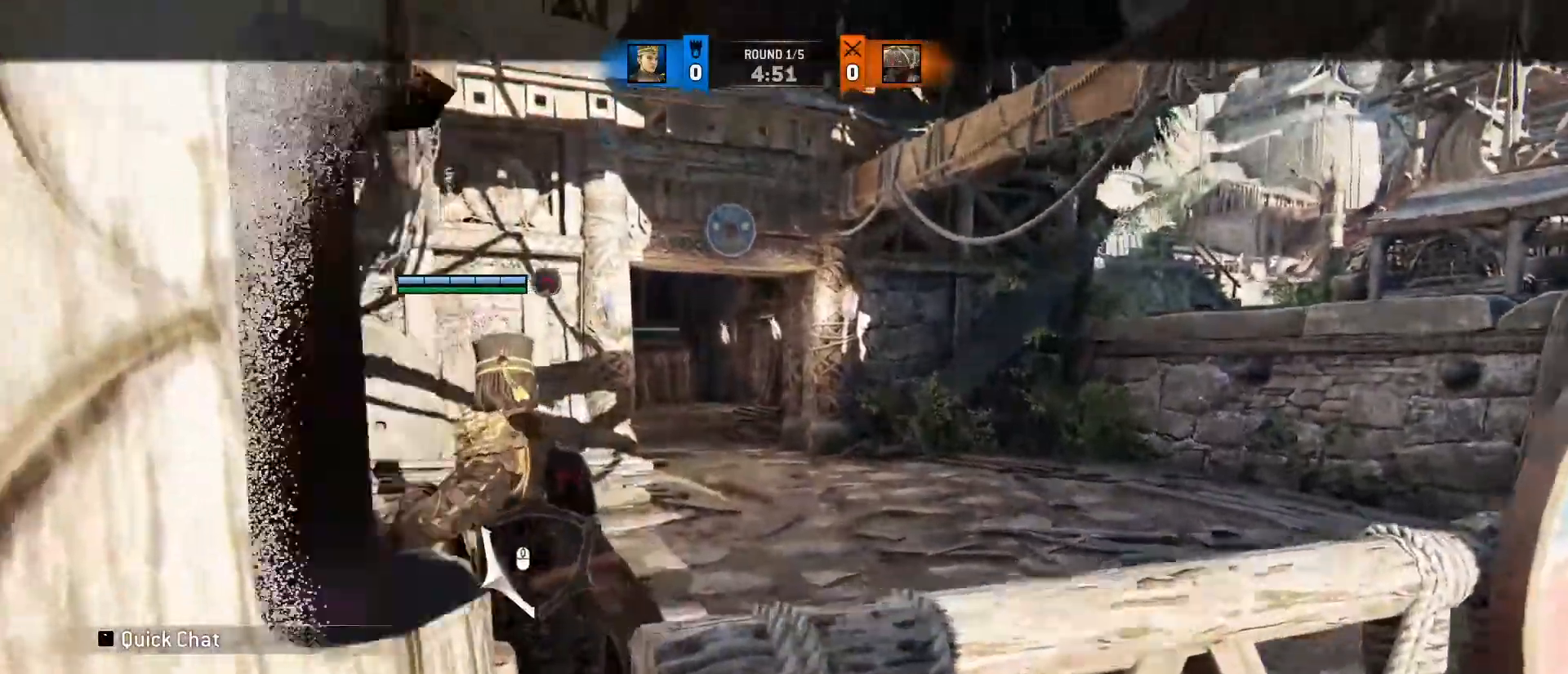
Gameplay with keyboard and mouse; each line is a JSON object with the keys and mouse buttons held at the frame after it. "events" lists presses ("down") and releases ("up") of "1", "2", "3", "4", "5", "a", "alt", "c", "caps_lock", "ctrl", "d", "e", "f", "g", "q", "r", "s", "shift", "space", "t", "tab", "v", "w", "x", "z", "mouse_left", "mouse_wheel" and "mouse_right" between this image and that frame as [ms after this image, input, new state], when the widget could be followed in between. "mouse_left", "mouse_wheel", "mouse_right" = the "left", "wheel", "right" buttons of the "mouse" list. No other keys are recorded. "wheel" means that the mouse wheel is clicked or scrolled. Not read: mouse_move.
{"keys": ["w"], "mouse": [], "events": [[50, "a", "down"], [417, "a", "up"]]}
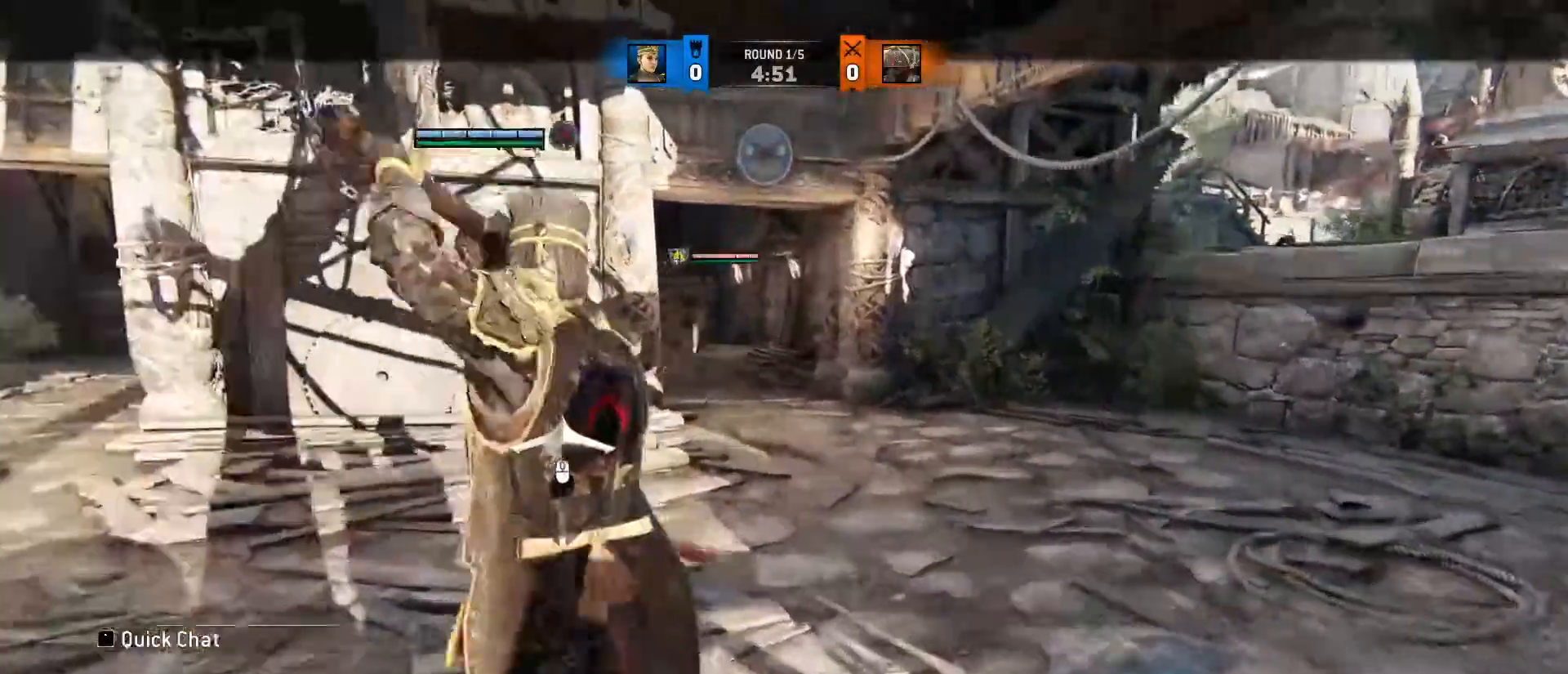
{"keys": ["space", "w"], "mouse": [], "events": [[500, "space", "down"]]}
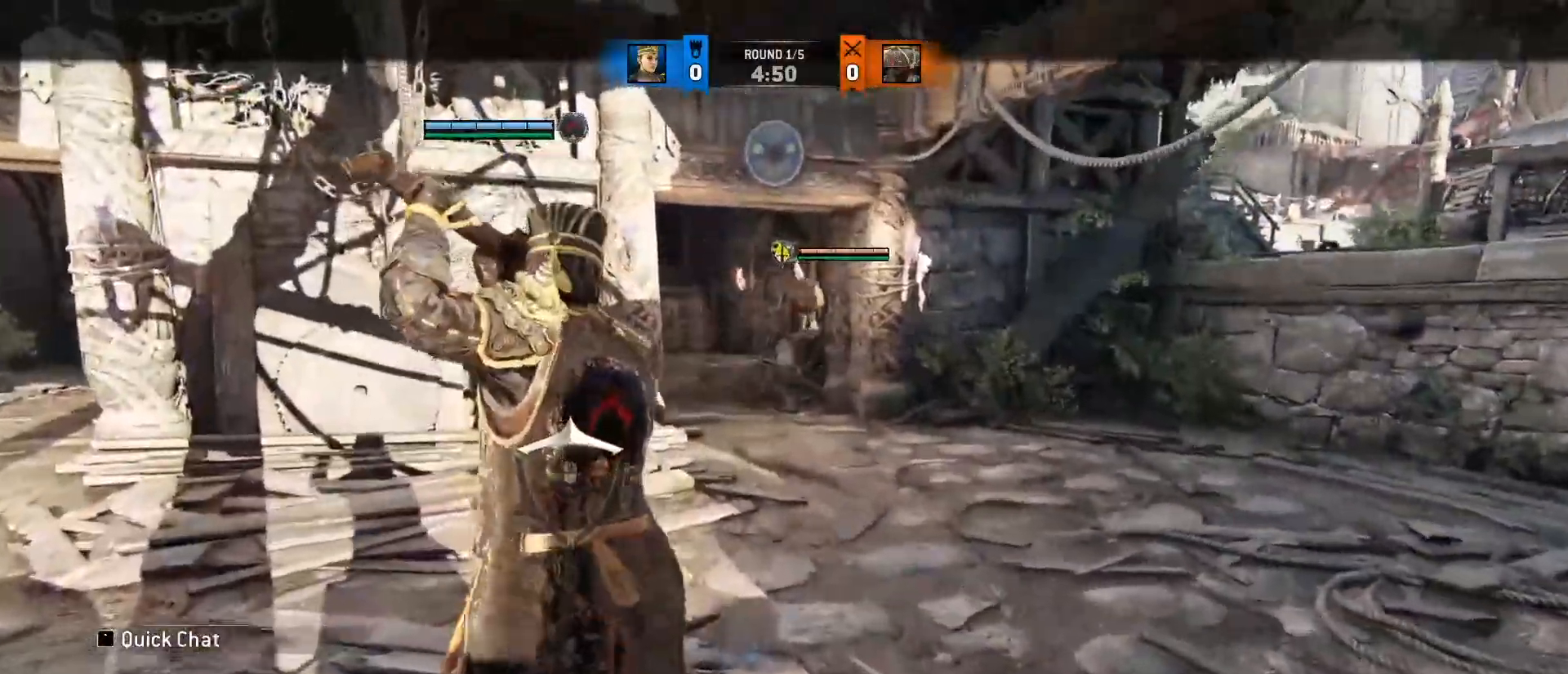
{"keys": ["w"], "mouse": [], "events": [[67, "space", "up"], [217, "mouse_right", "down"], [283, "mouse_right", "up"]]}
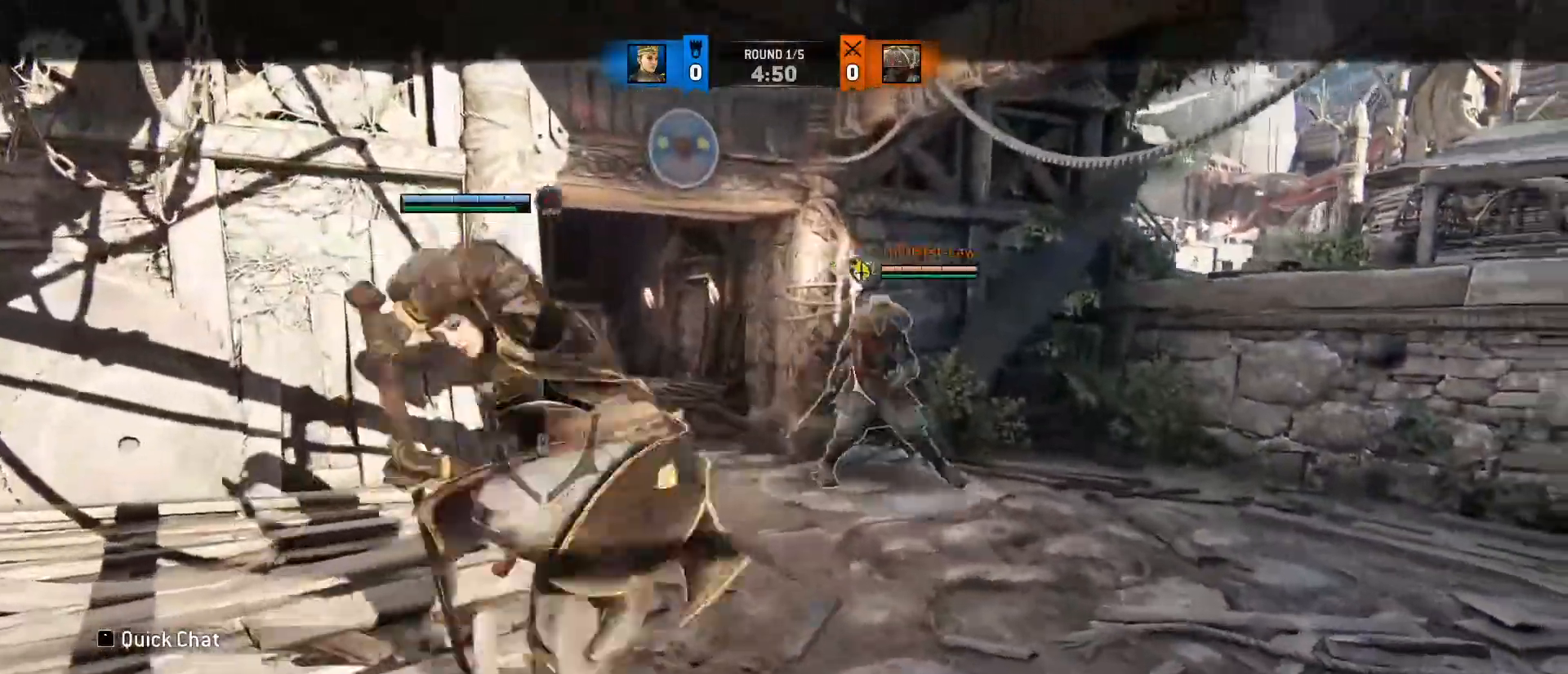
{"keys": ["d", "w"], "mouse": [], "events": [[417, "d", "down"]]}
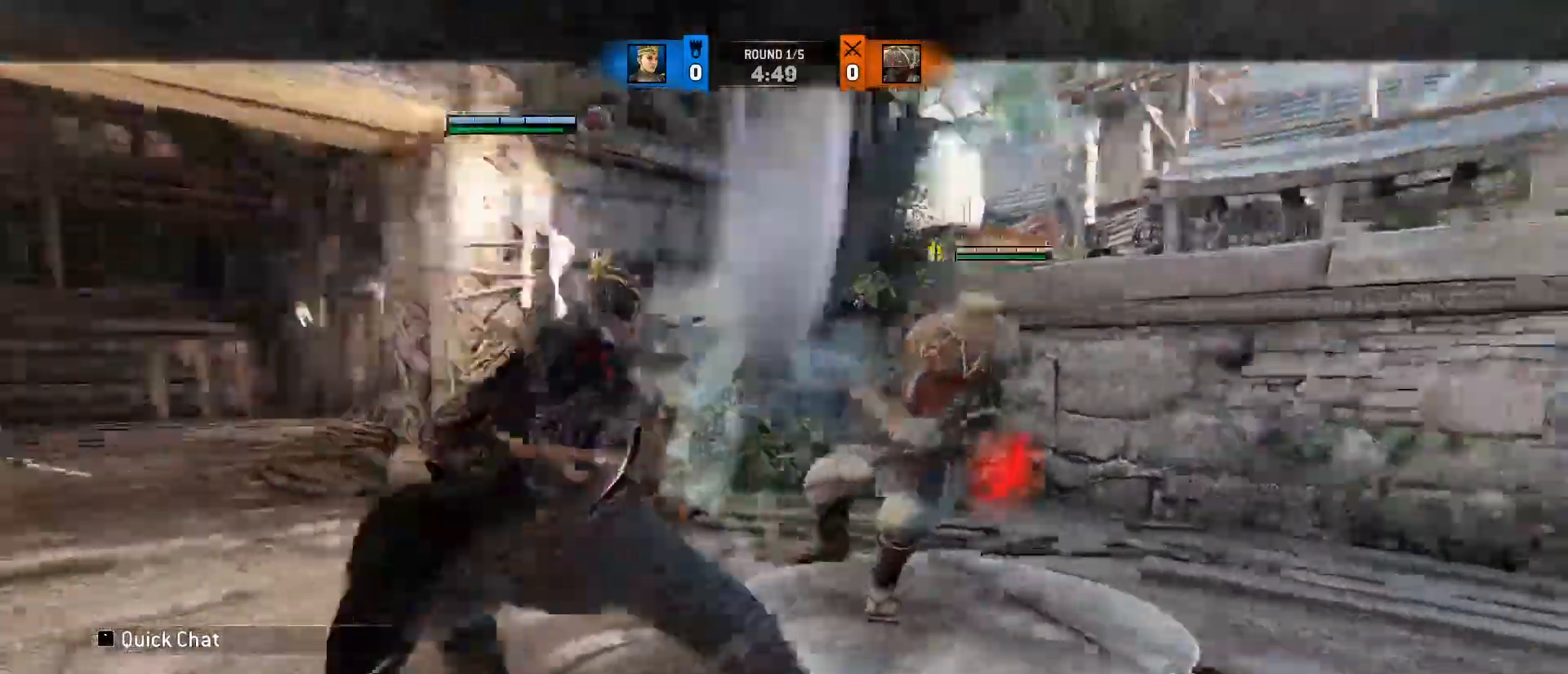
{"keys": ["d"], "mouse": [], "events": [[17, "w", "up"], [217, "mouse_left", "down"], [350, "mouse_left", "up"]]}
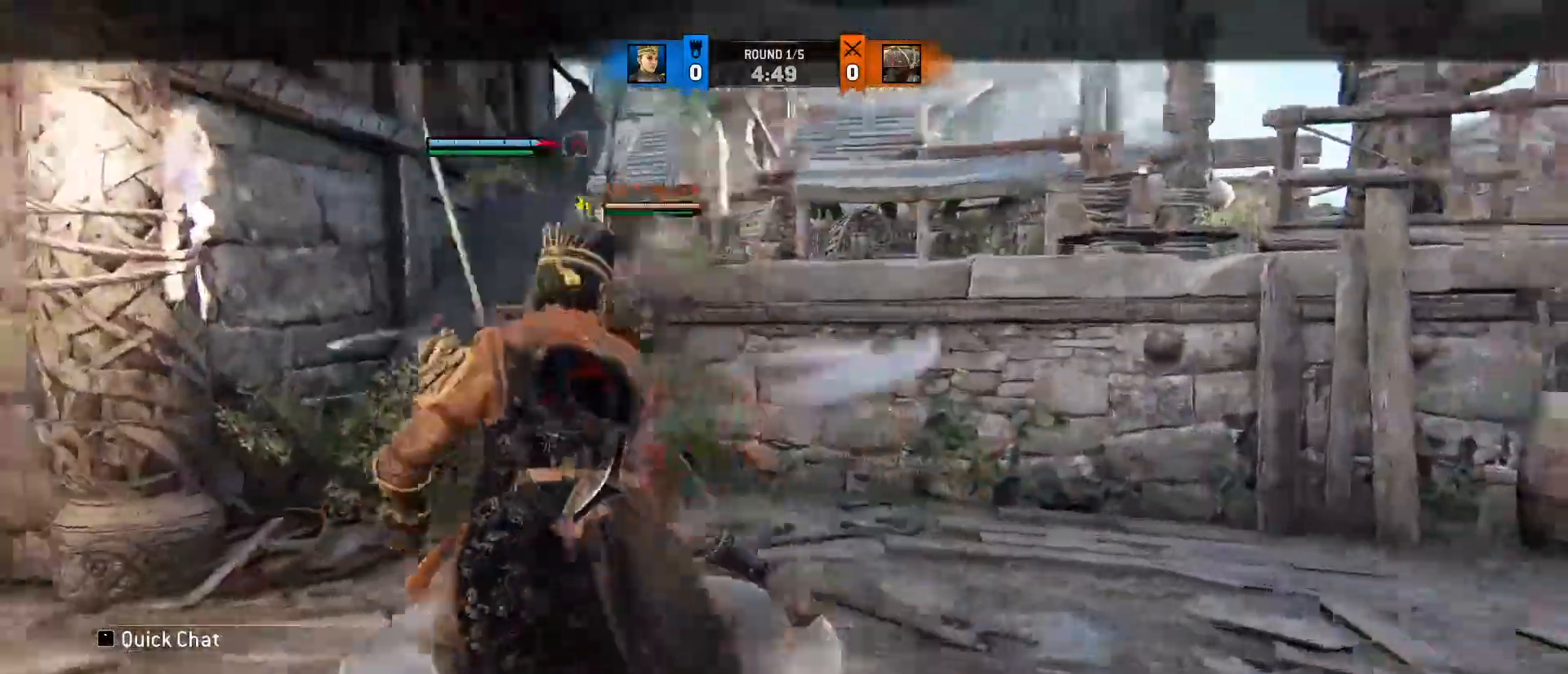
{"keys": ["d"], "mouse": [], "events": []}
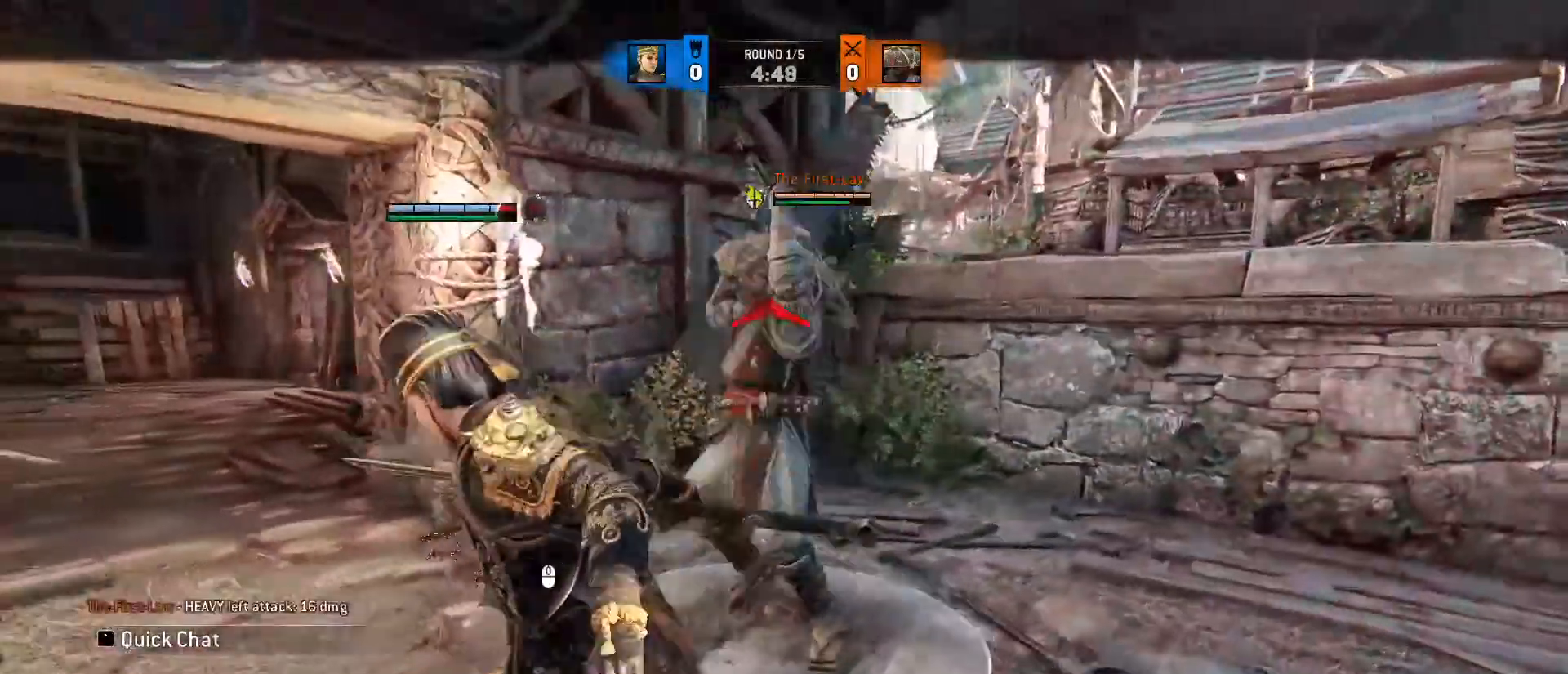
{"keys": ["d"], "mouse": [], "events": [[50, "space", "down"], [200, "space", "up"], [350, "mouse_left", "down"], [483, "mouse_left", "up"]]}
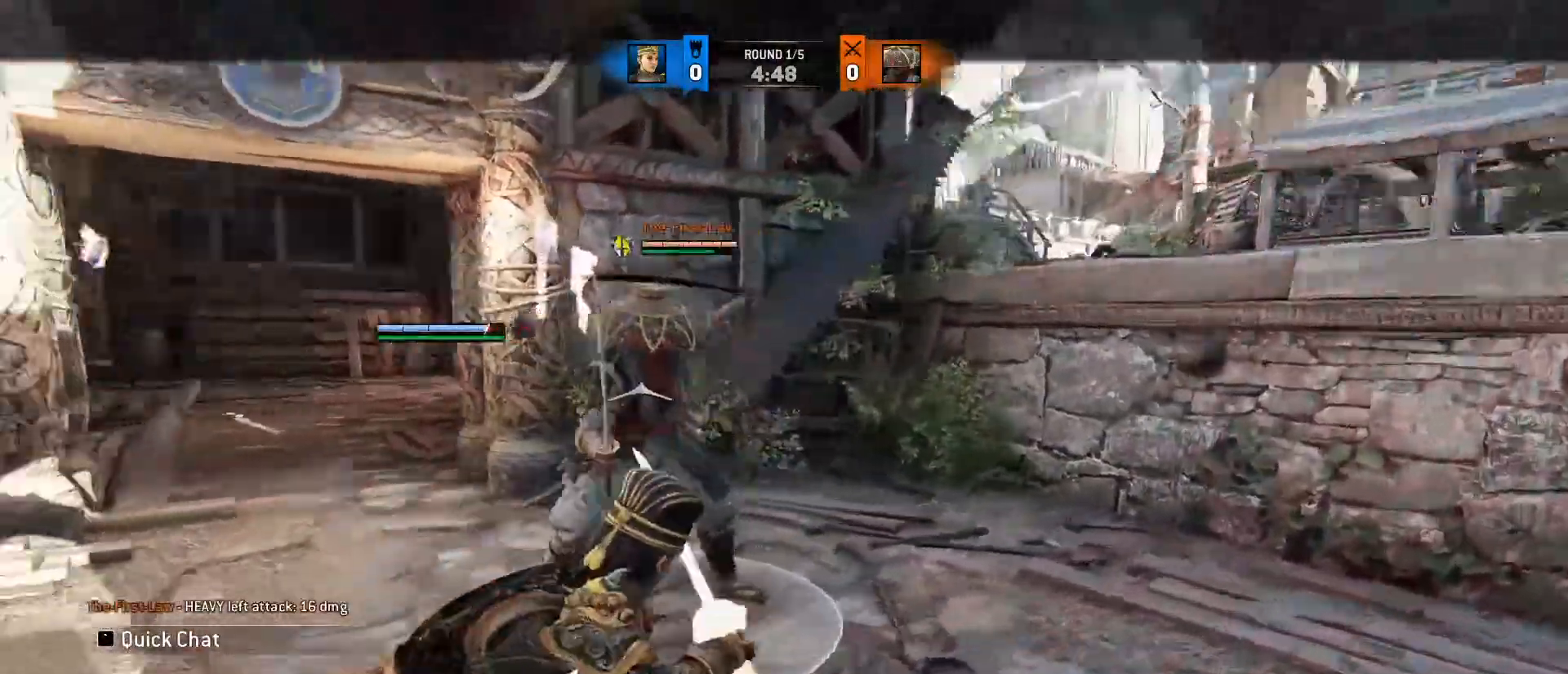
{"keys": ["w"], "mouse": [], "events": [[350, "w", "down"], [400, "d", "up"]]}
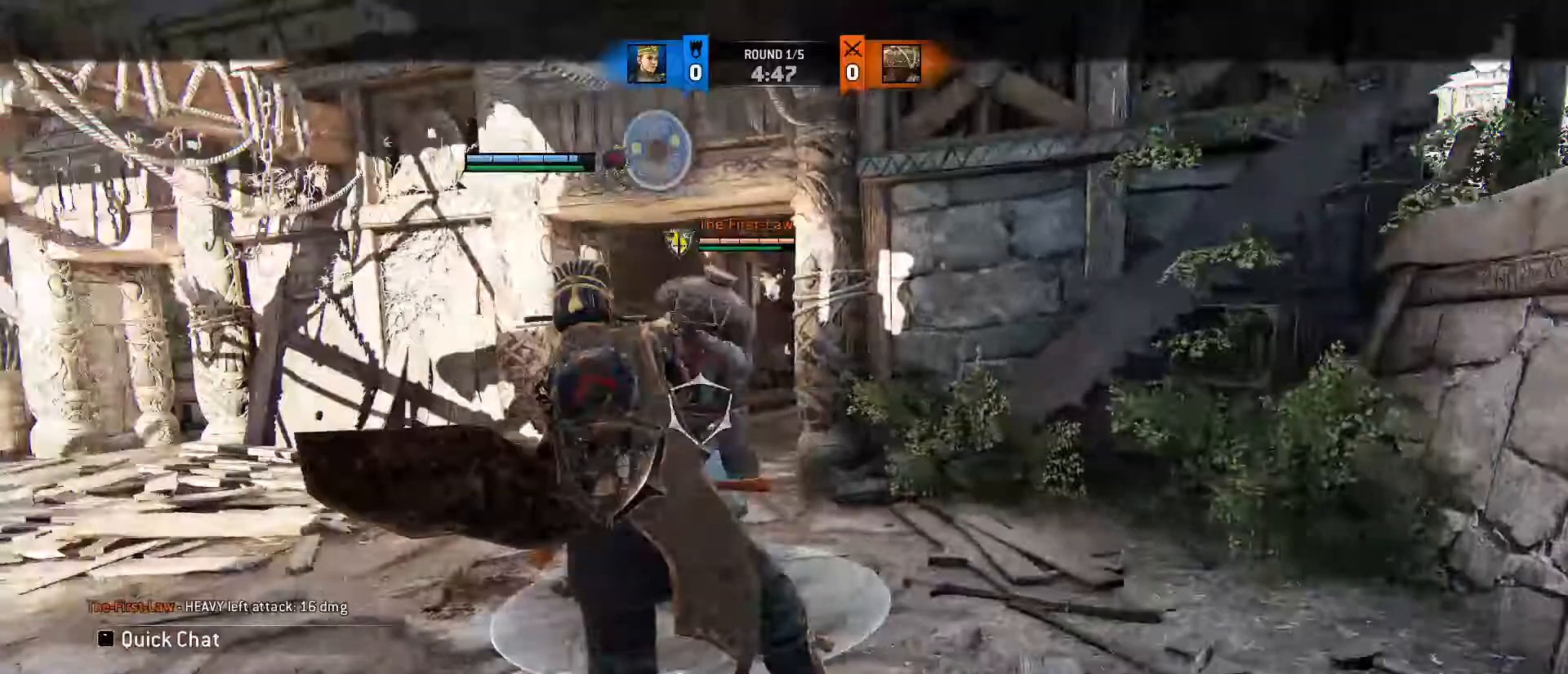
{"keys": ["a", "w"], "mouse": [], "events": [[83, "mouse_left", "down"], [267, "mouse_left", "up"], [467, "a", "down"]]}
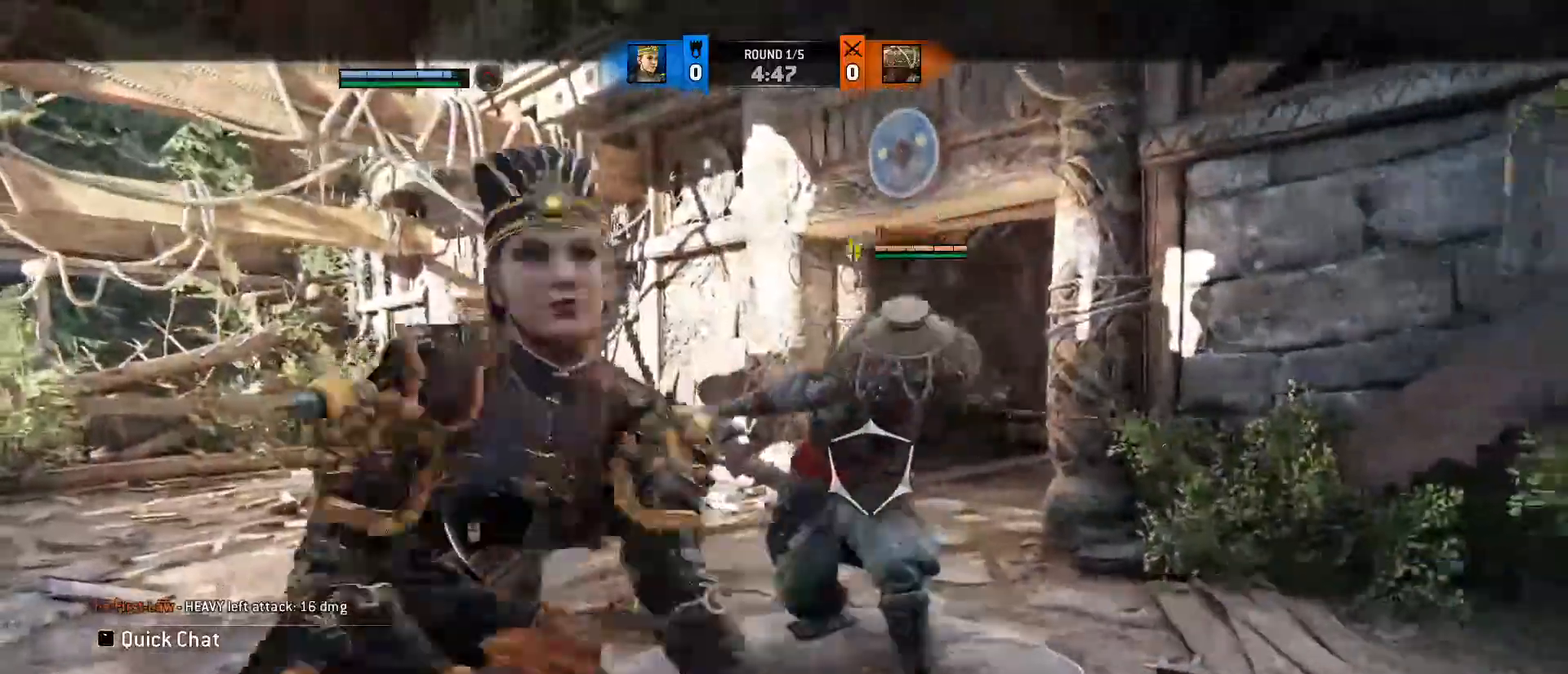
{"keys": ["tab"], "mouse": [], "events": [[50, "d", "down"], [117, "a", "up"], [117, "w", "up"], [150, "d", "up"], [200, "tab", "down"]]}
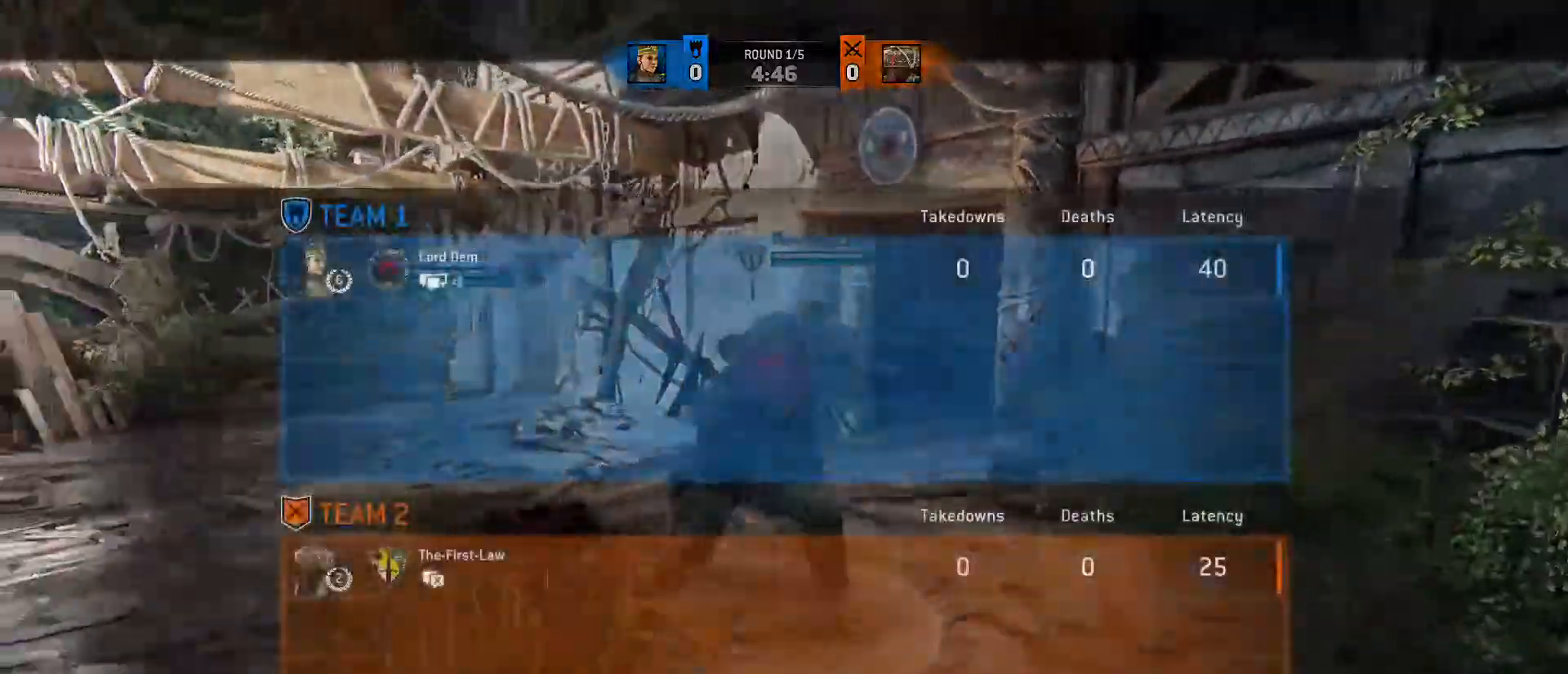
{"keys": [], "mouse": [], "events": [[450, "tab", "up"]]}
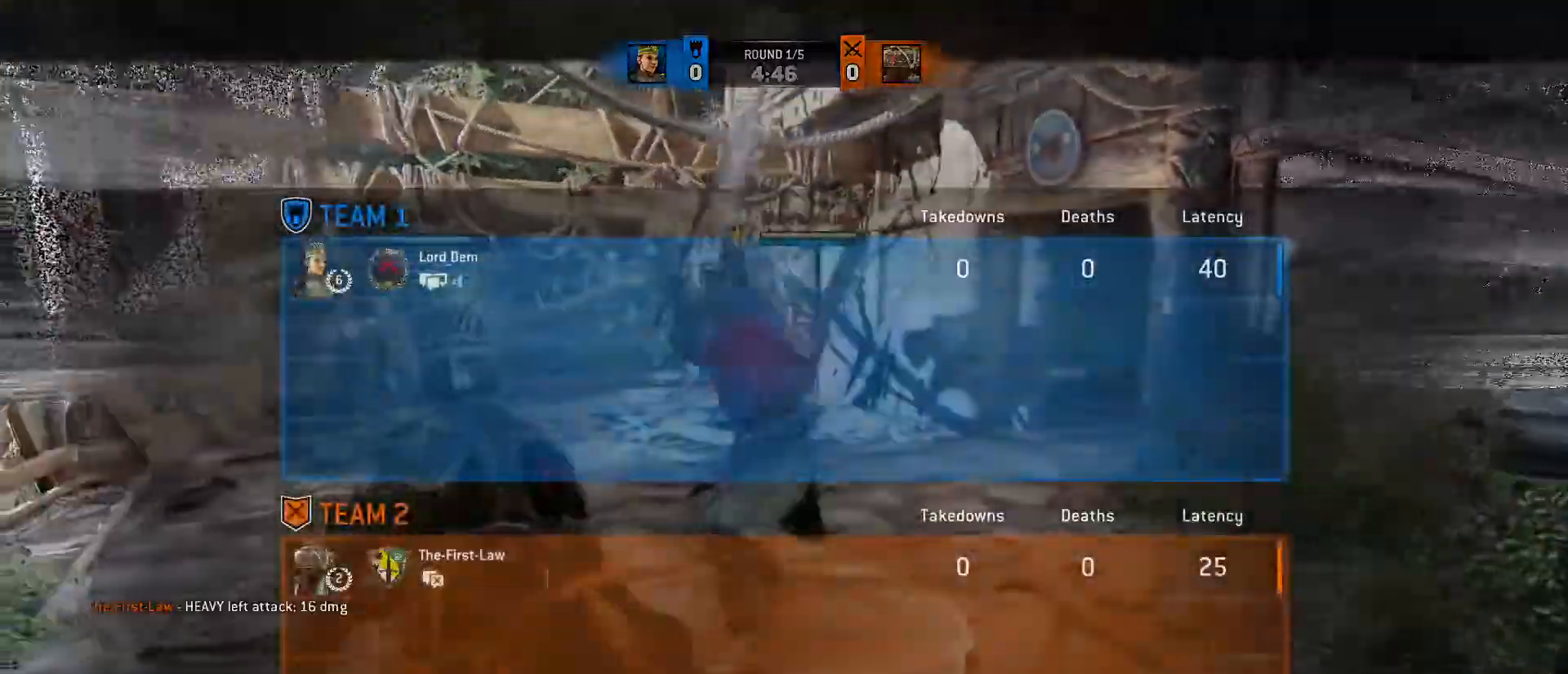
{"keys": ["a"], "mouse": [], "events": [[83, "w", "down"], [250, "a", "down"], [367, "w", "up"]]}
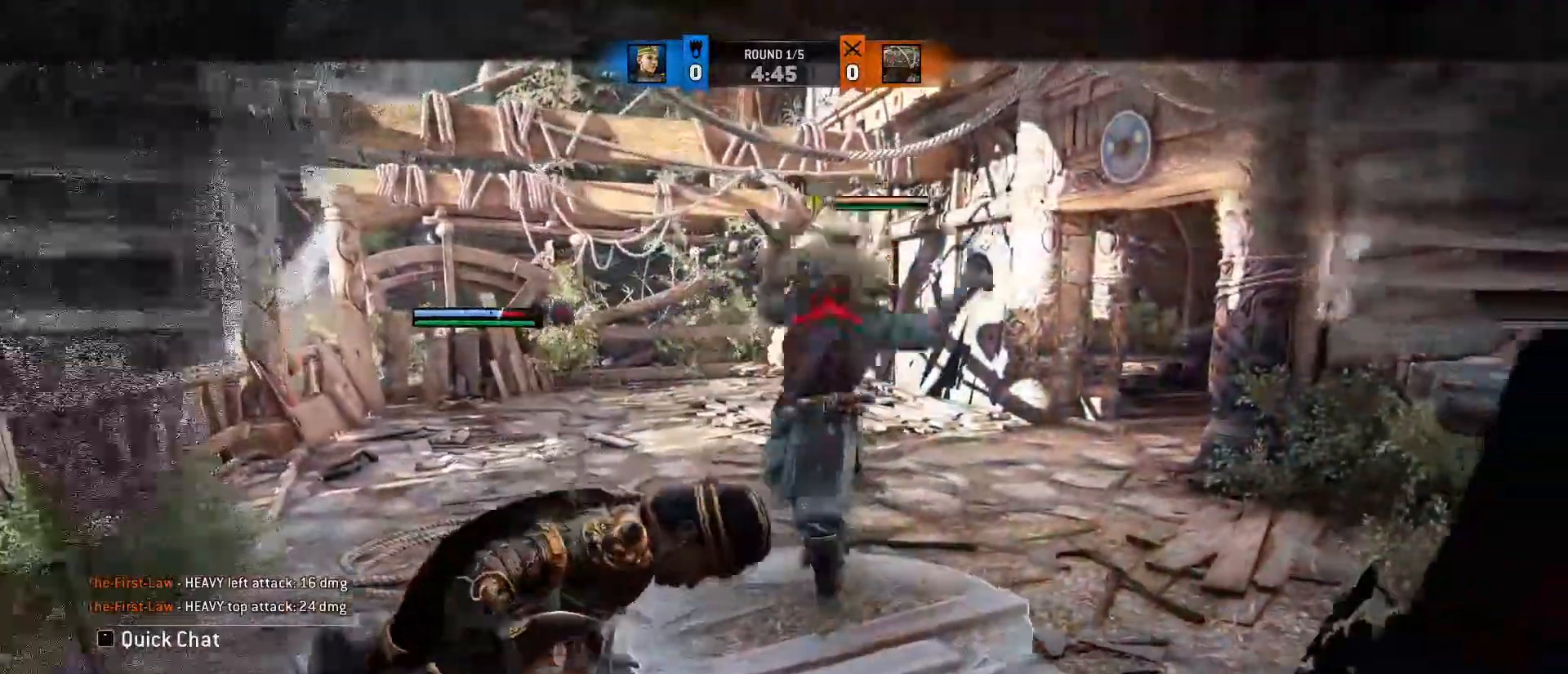
{"keys": ["a"], "mouse": ["right"], "events": [[167, "space", "down"], [250, "space", "up"], [483, "mouse_right", "down"]]}
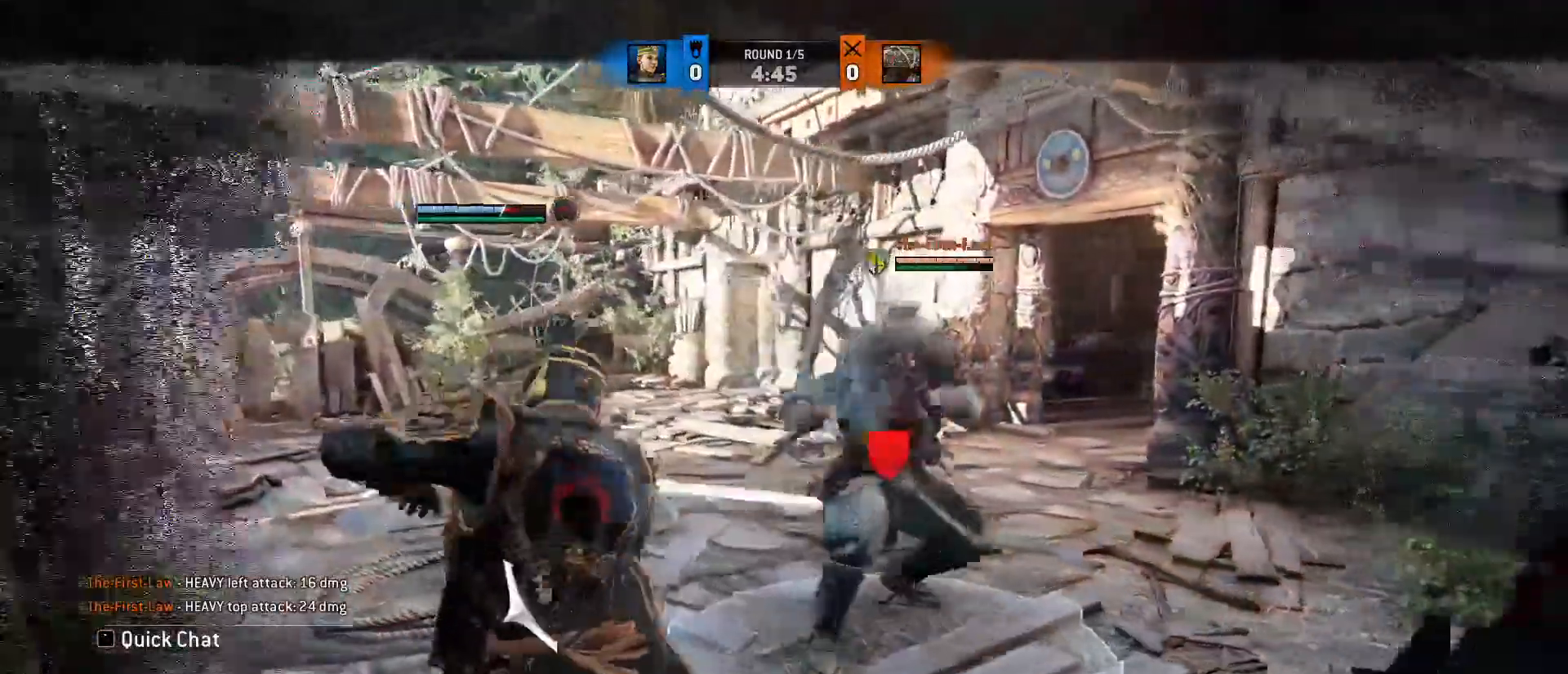
{"keys": [], "mouse": [], "events": [[117, "mouse_right", "up"], [483, "a", "up"]]}
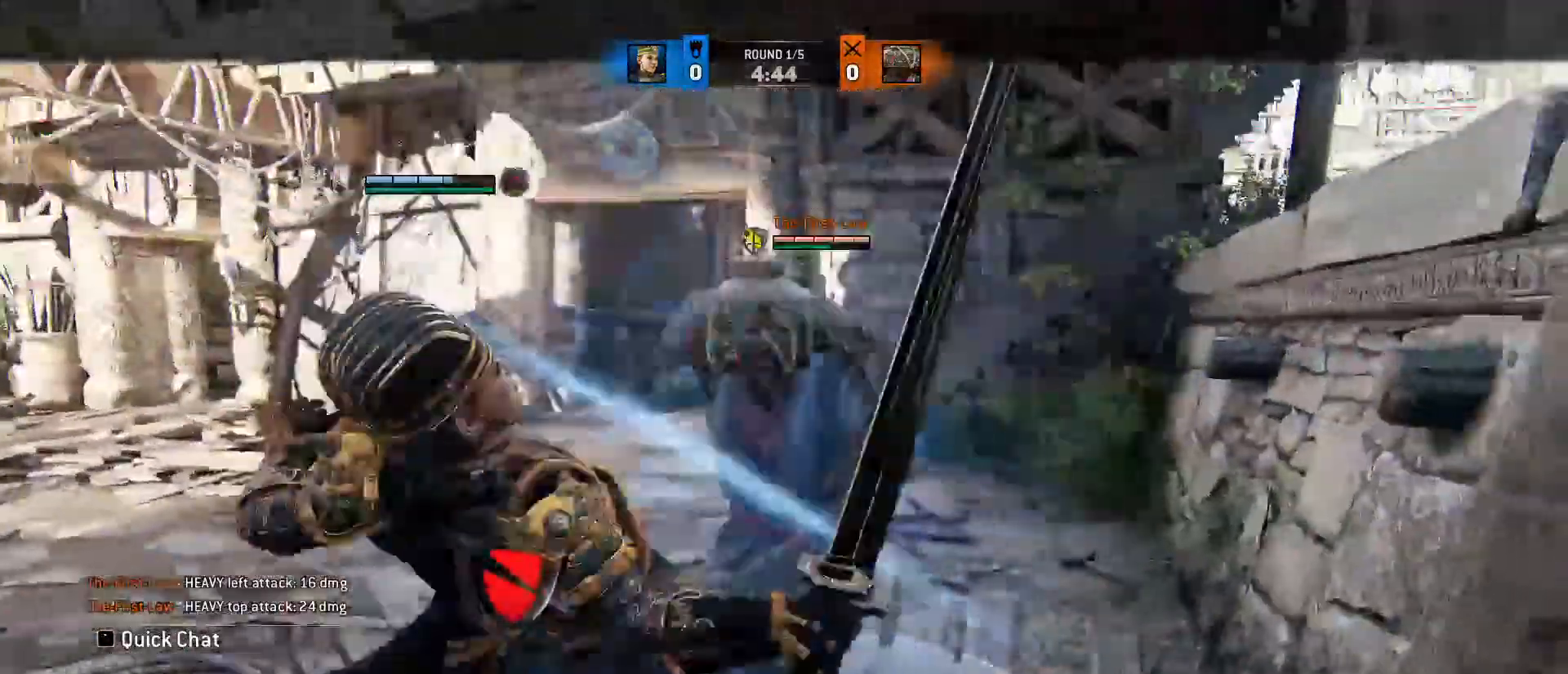
{"keys": ["a", "w"], "mouse": [], "events": [[200, "mouse_wheel", "down"], [233, "w", "down"], [283, "a", "down"], [383, "mouse_wheel", "up"]]}
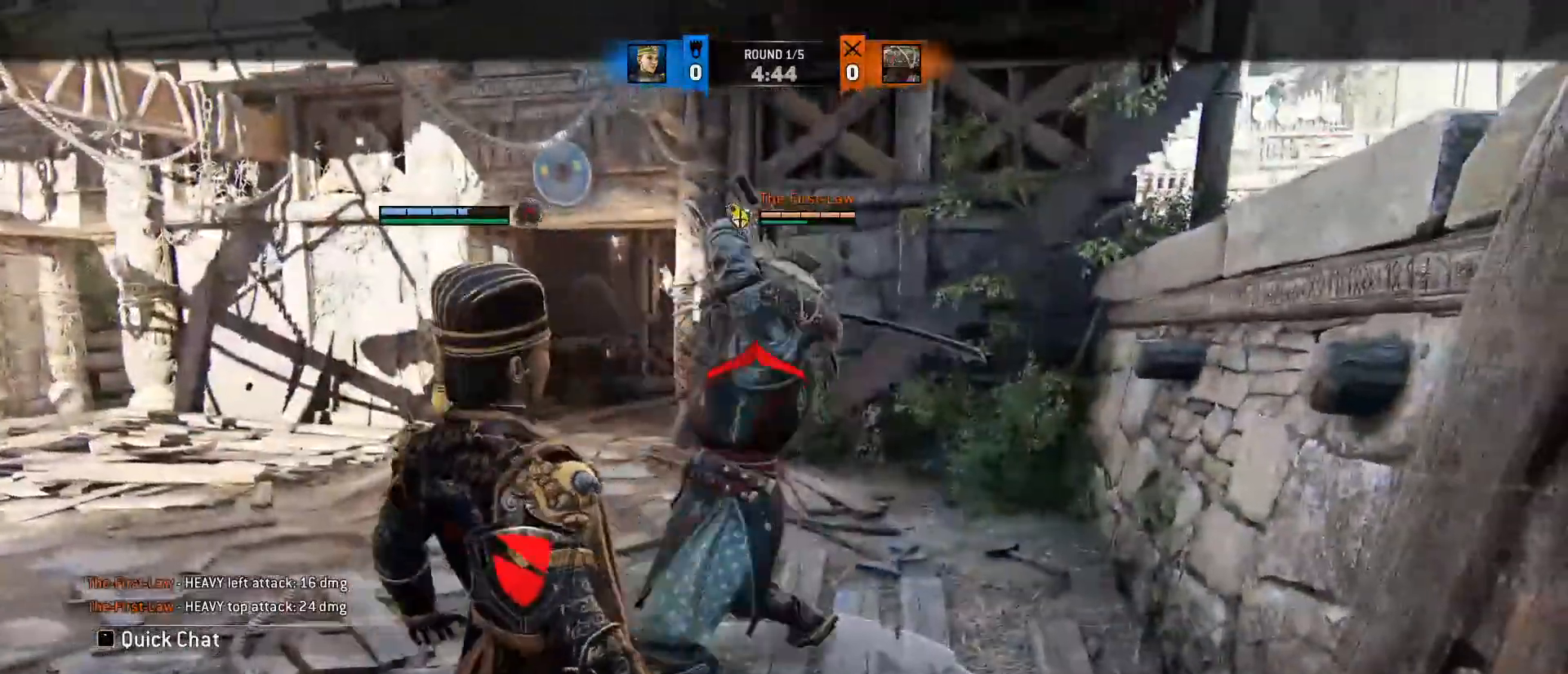
{"keys": ["a", "w"], "mouse": []}
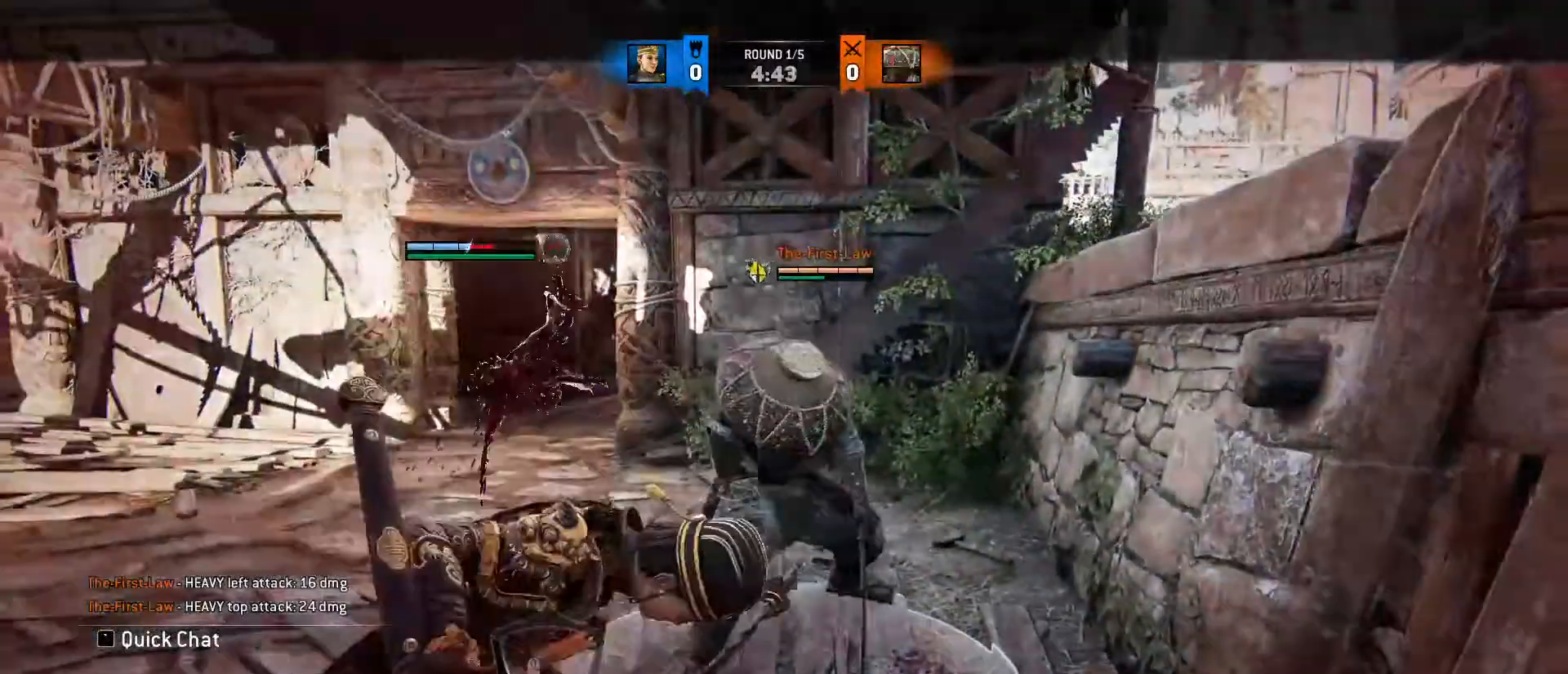
{"keys": ["d"], "mouse": ["right"], "events": [[83, "d", "down"], [117, "a", "up"], [167, "a", "down"], [217, "d", "up"], [250, "d", "down"], [500, "a", "up"], [500, "mouse_right", "down"], [500, "w", "up"]]}
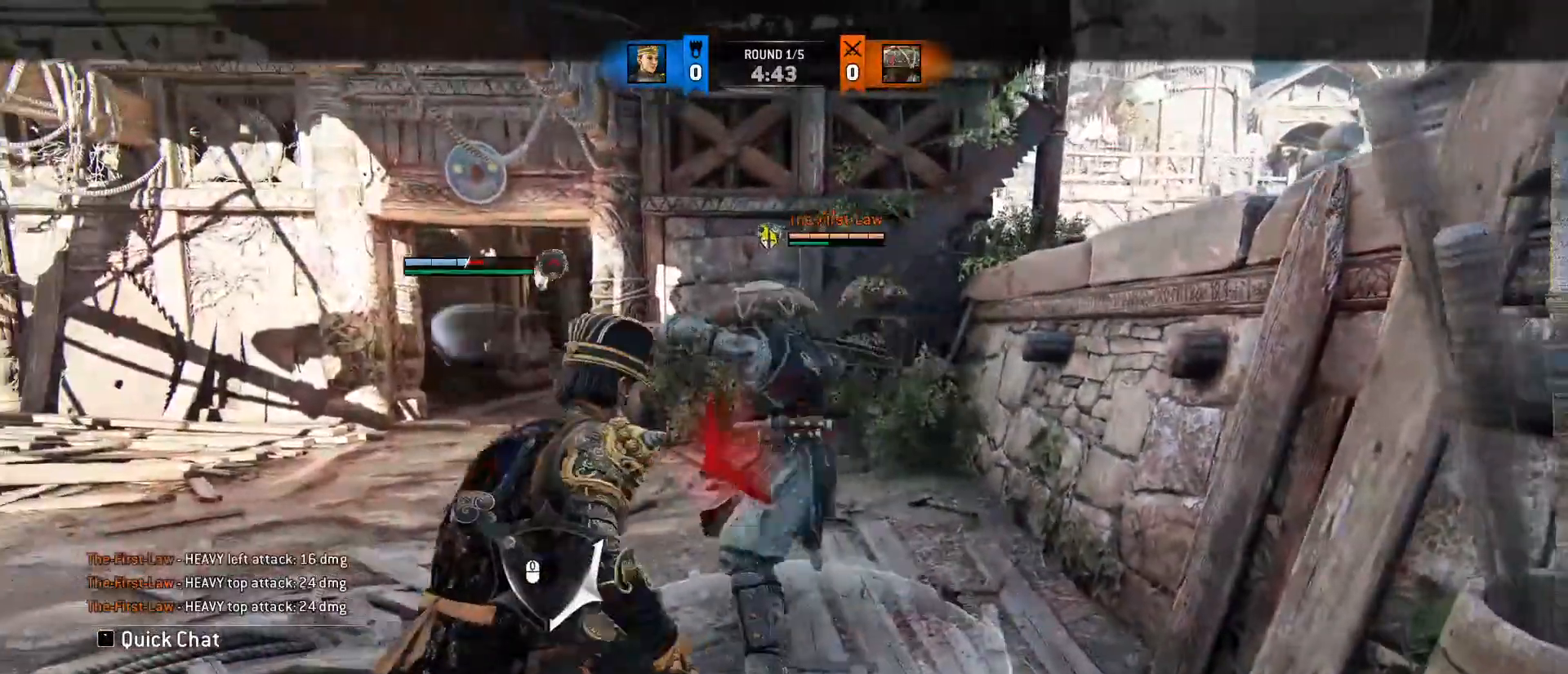
{"keys": ["a"], "mouse": [], "events": [[67, "a", "down"], [83, "d", "up"], [367, "mouse_right", "up"]]}
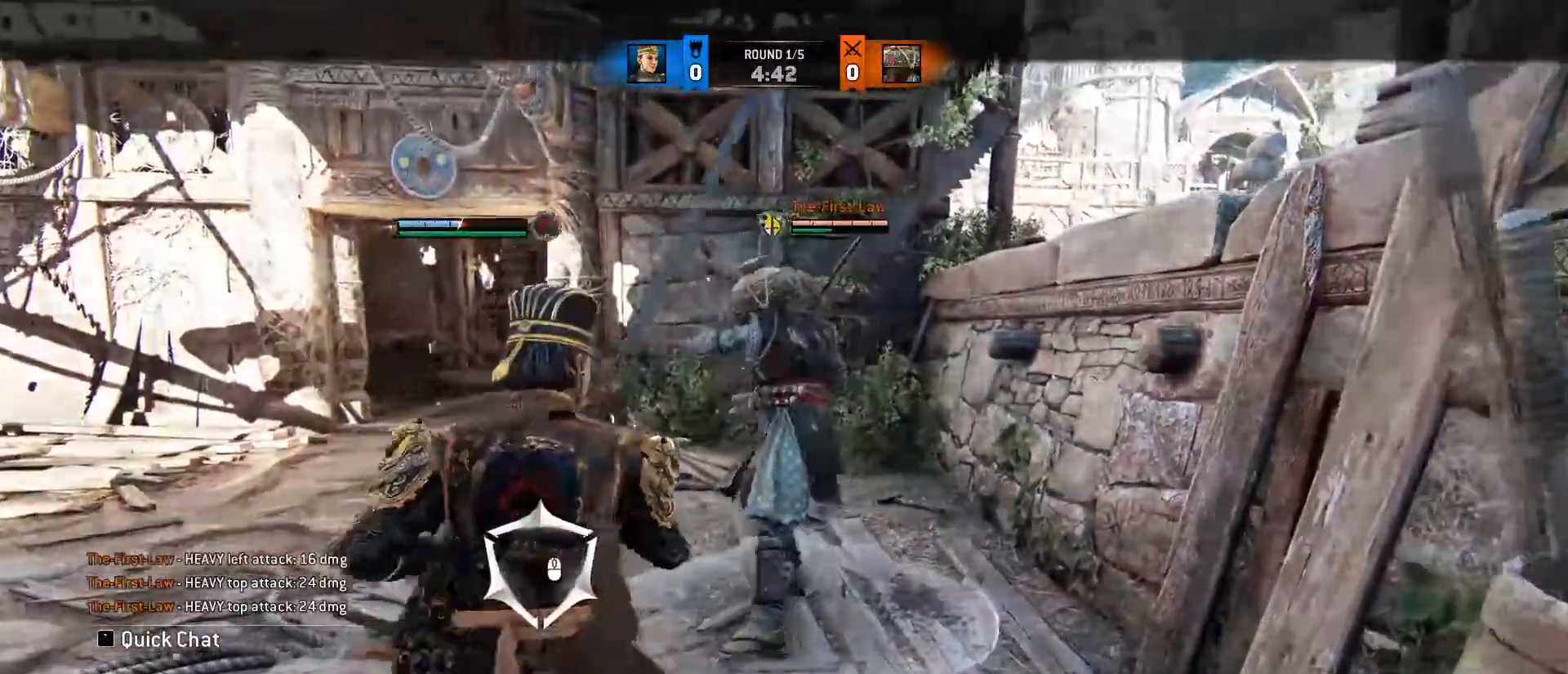
{"keys": ["w"], "mouse": ["right"], "events": [[250, "mouse_right", "down"], [250, "w", "down"], [350, "a", "up"]]}
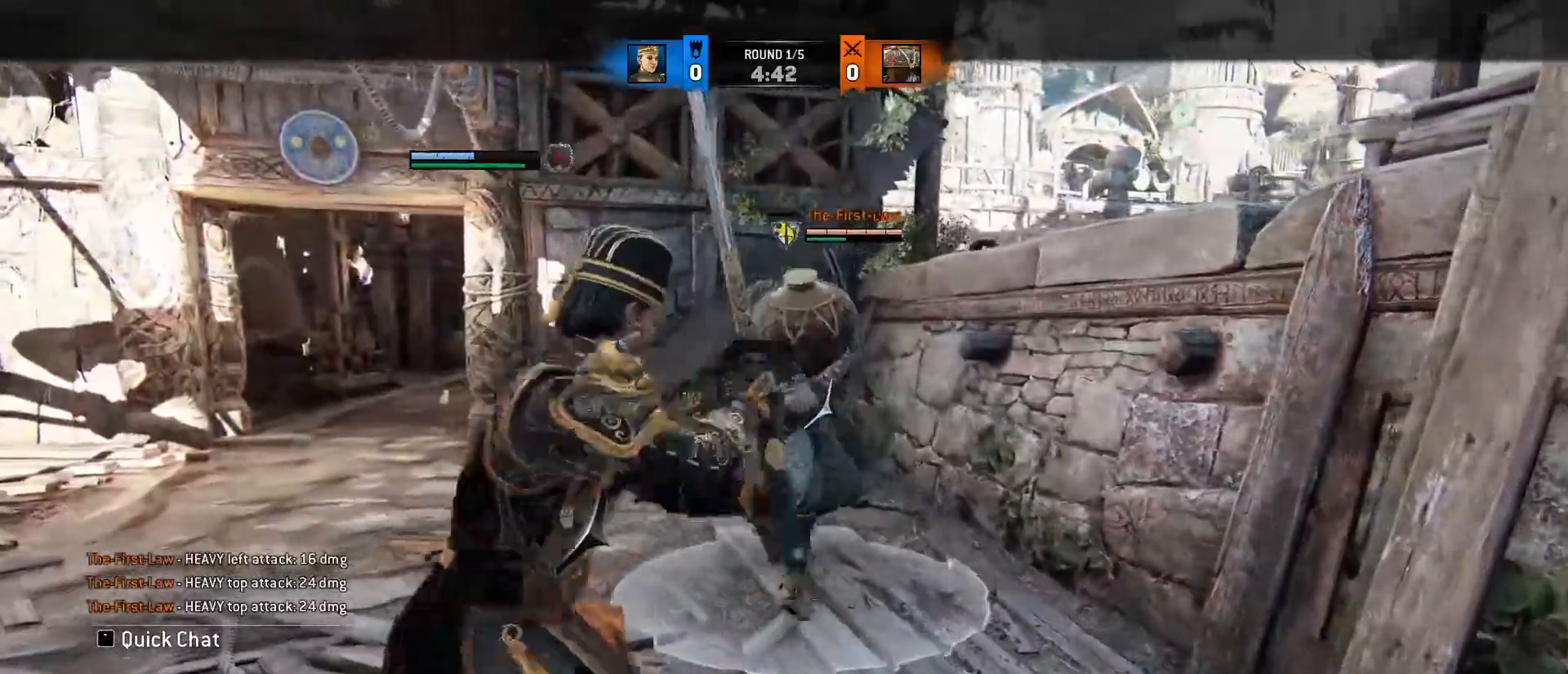
{"keys": ["w"], "mouse": [], "events": [[450, "mouse_right", "up"]]}
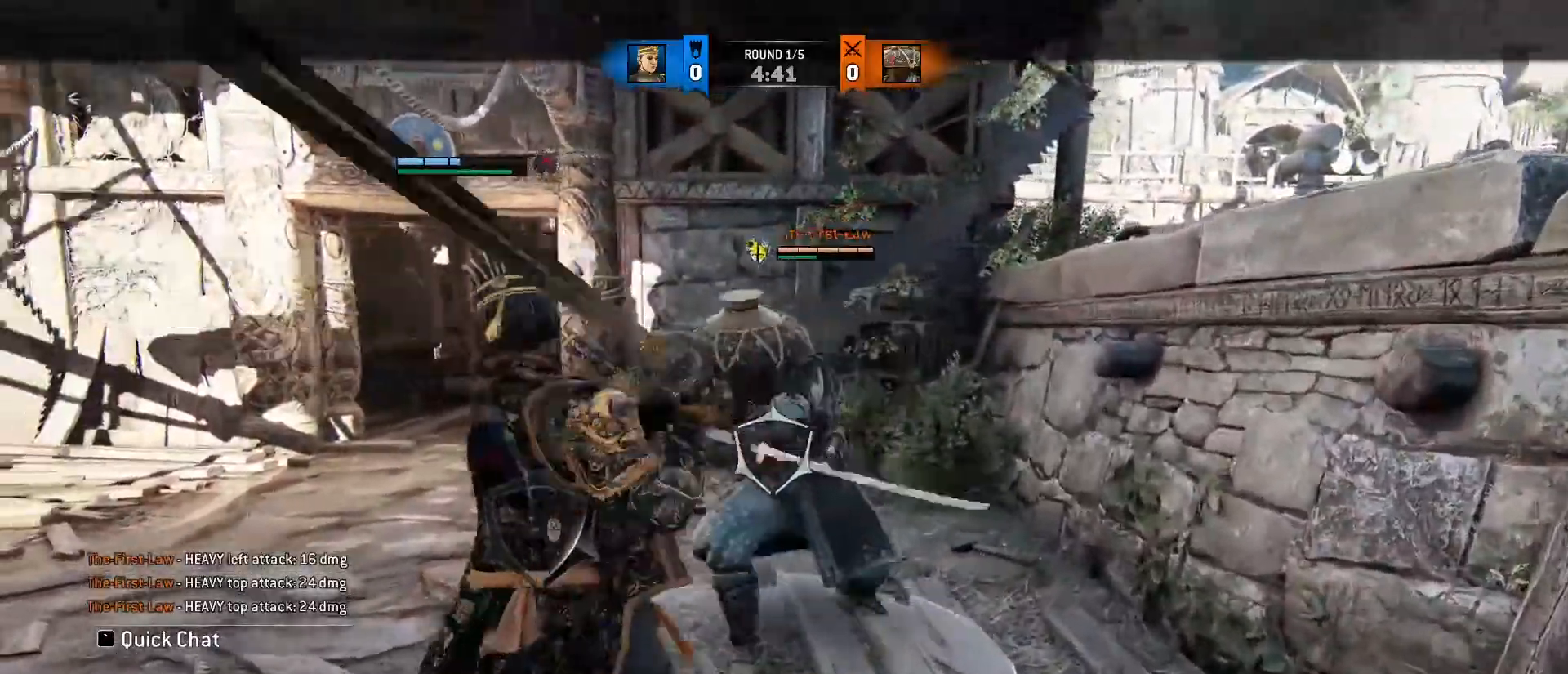
{"keys": ["w"], "mouse": [], "events": [[183, "mouse_right", "down"], [400, "mouse_right", "up"]]}
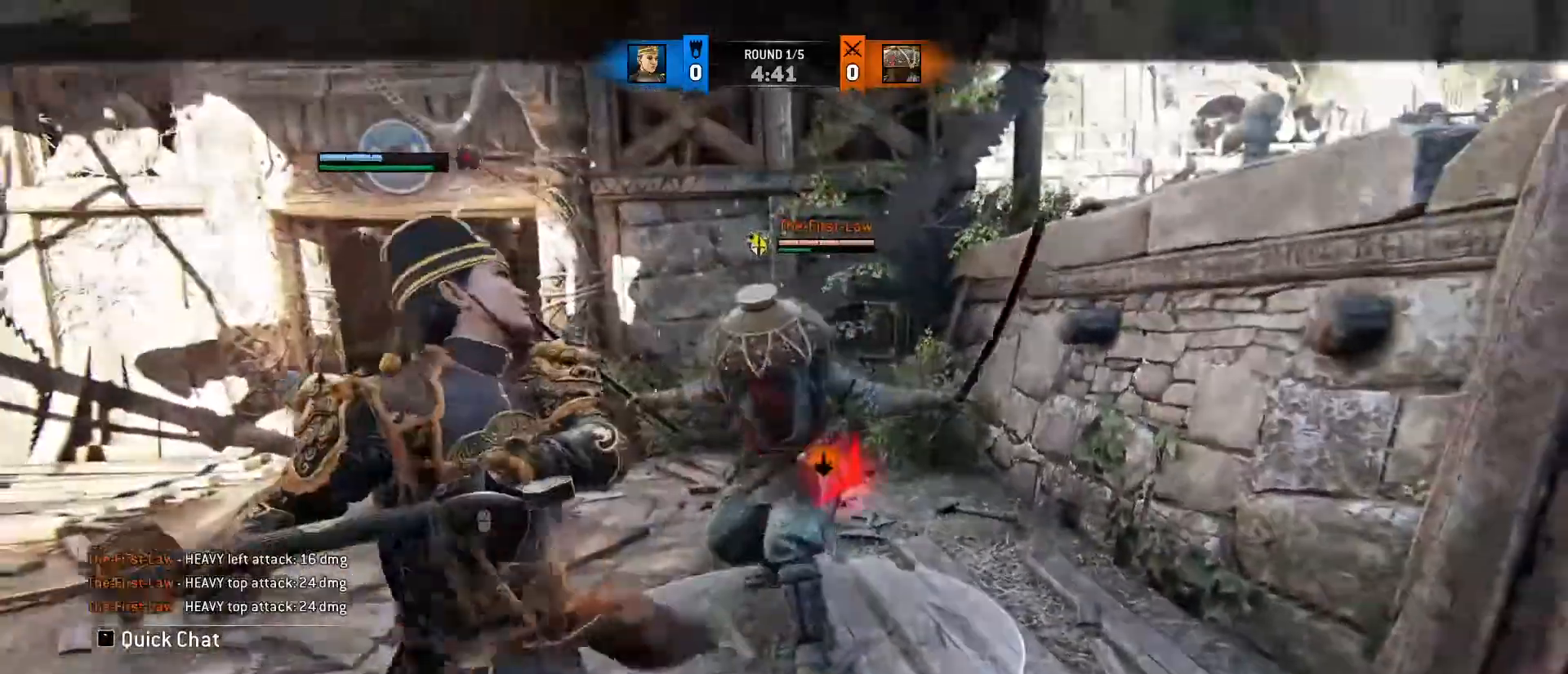
{"keys": ["d", "w"], "mouse": [], "events": [[117, "a", "down"], [300, "d", "down"], [333, "a", "up"]]}
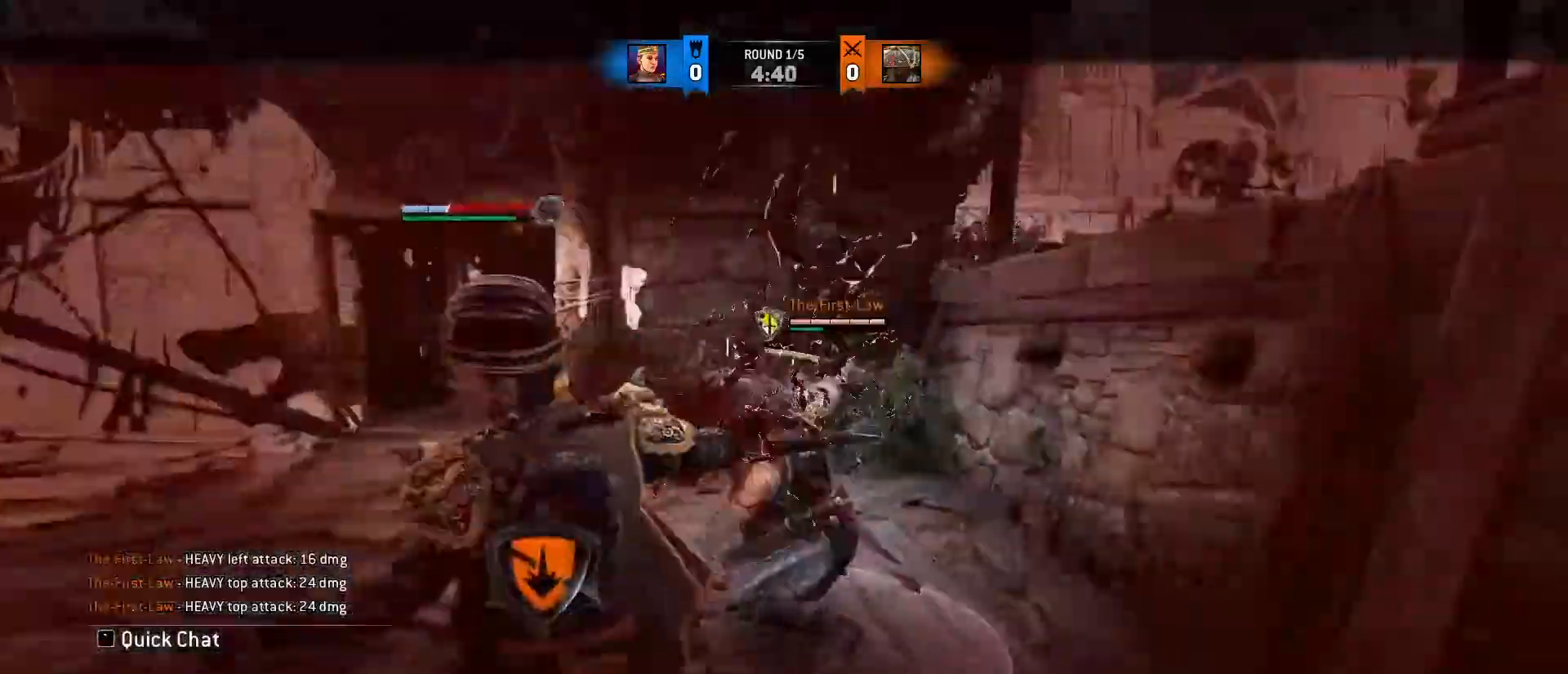
{"keys": ["a"], "mouse": [], "events": [[300, "a", "down"], [400, "d", "up"], [400, "w", "up"]]}
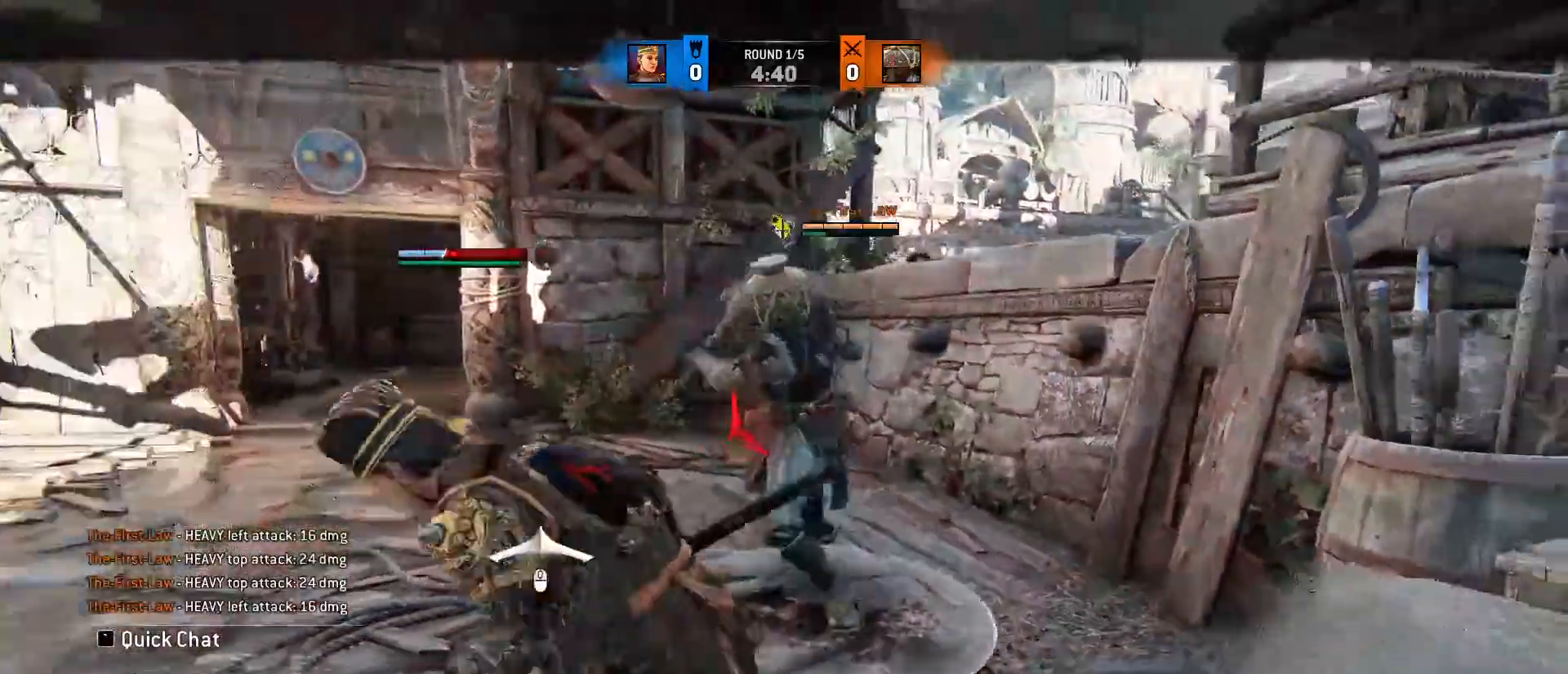
{"keys": ["a"], "mouse": ["right"], "events": [[183, "mouse_right", "down"]]}
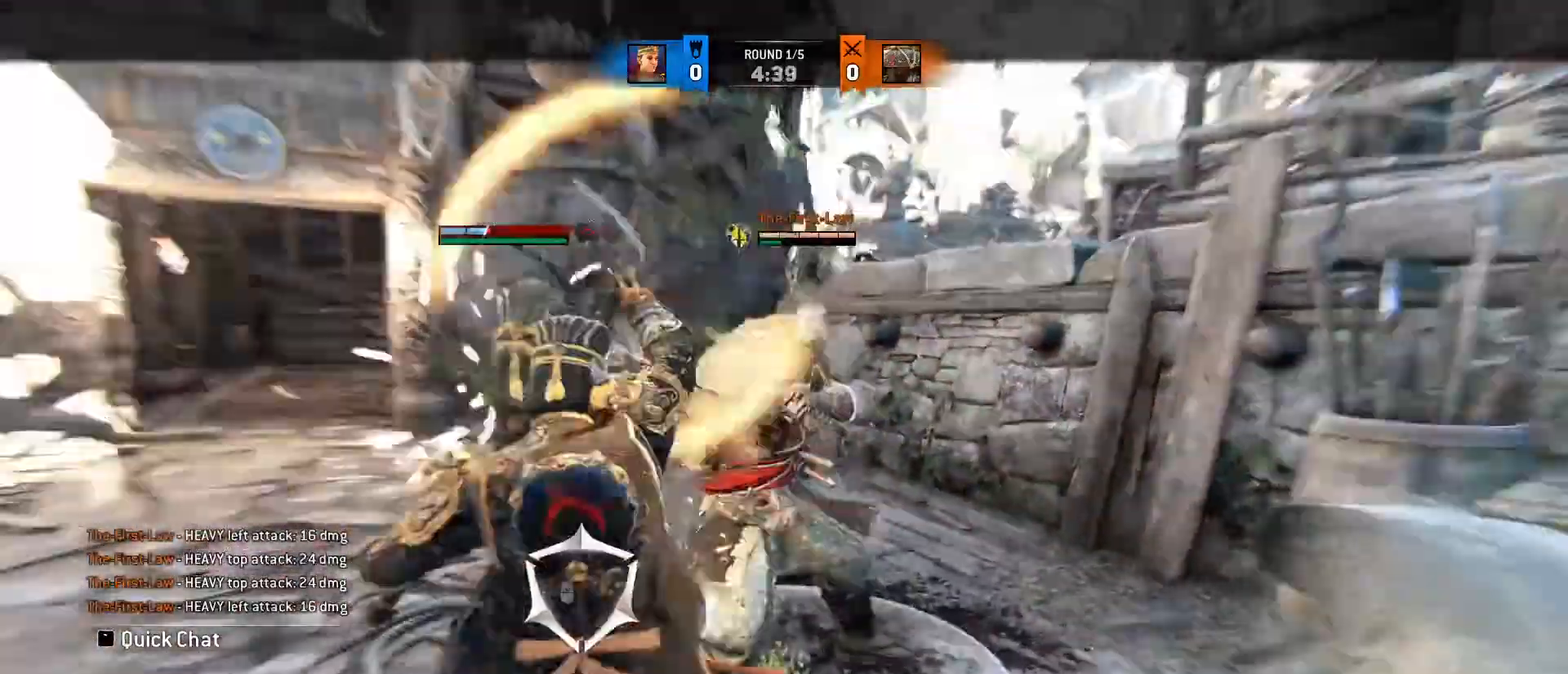
{"keys": ["a"], "mouse": [], "events": [[117, "mouse_right", "up"], [250, "mouse_wheel", "down"], [300, "mouse_wheel", "up"]]}
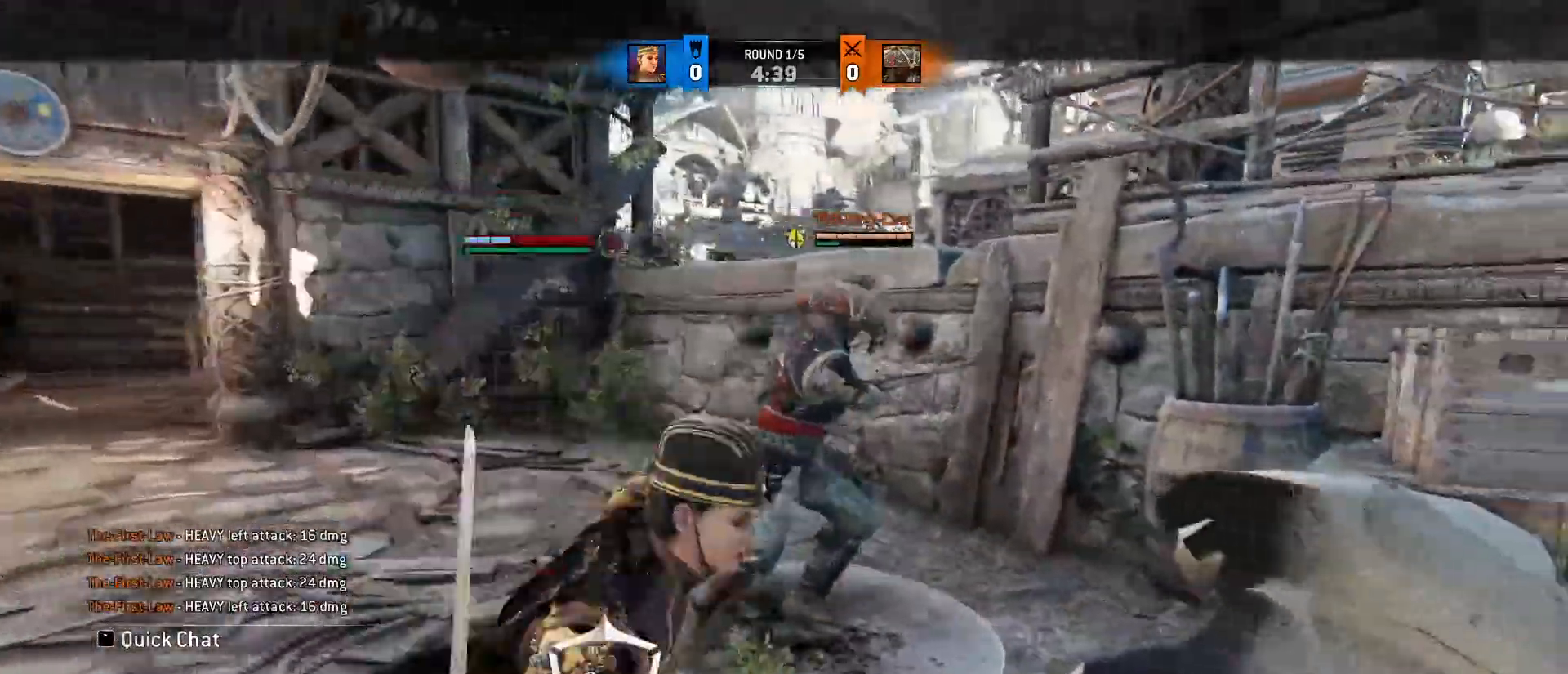
{"keys": ["a"], "mouse": [], "events": [[100, "mouse_left", "down"], [350, "mouse_left", "up"]]}
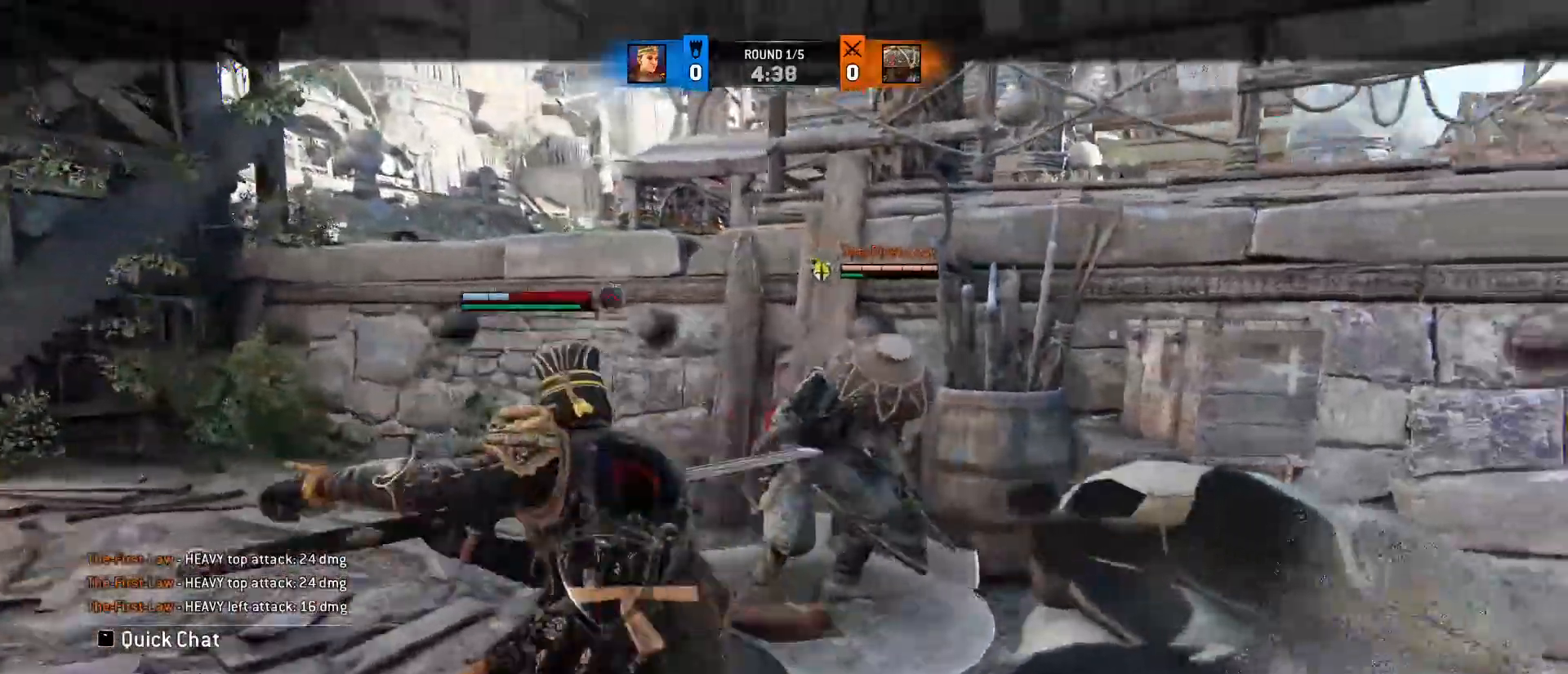
{"keys": ["a"], "mouse": [], "events": [[333, "mouse_right", "down"], [483, "mouse_right", "up"]]}
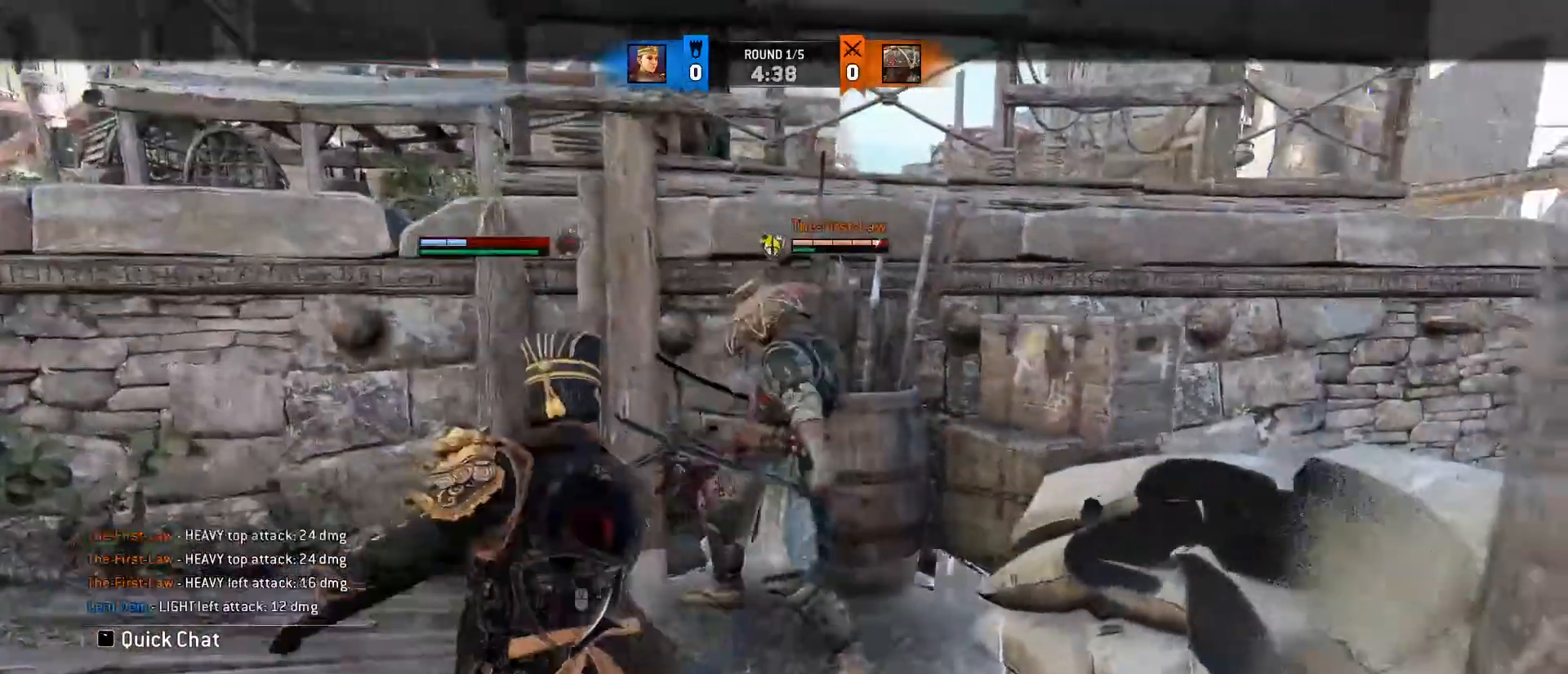
{"keys": ["e", "w"], "mouse": [], "events": [[183, "a", "up"], [183, "w", "down"], [383, "e", "down"]]}